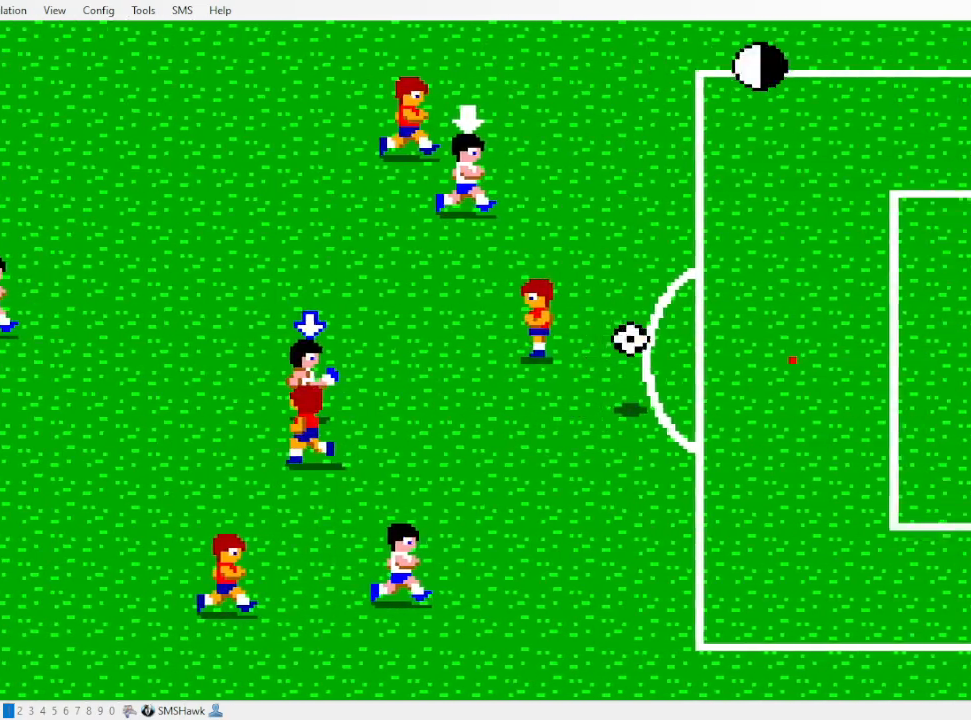
Gameplay with a controller; each line is a JSON object with the inputs held at the frame after it. "events" lists button and stick changes between this image and that frame as [ms after this image, input, new state], when the widget could be followed in between. Not read: L3 R3 other_buttons.
{"buttons": ["DPAD_RIGHT"], "events": []}
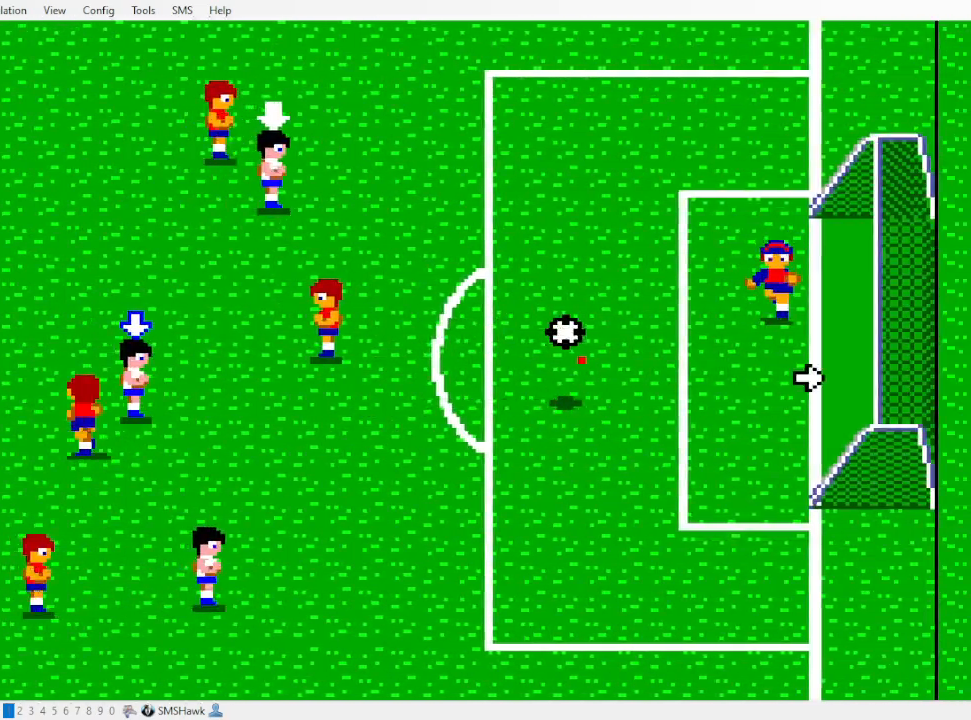
{"buttons": ["DPAD_RIGHT"], "events": []}
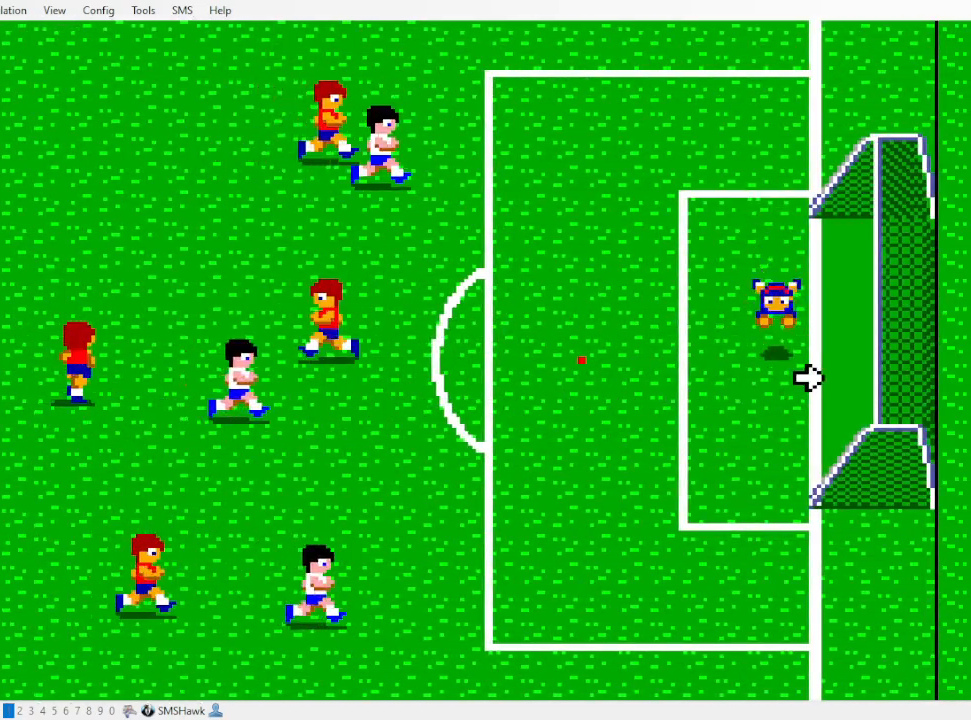
{"buttons": ["DPAD_UP"], "events": [[383, "DPAD_RIGHT", "up"], [483, "DPAD_UP", "down"]]}
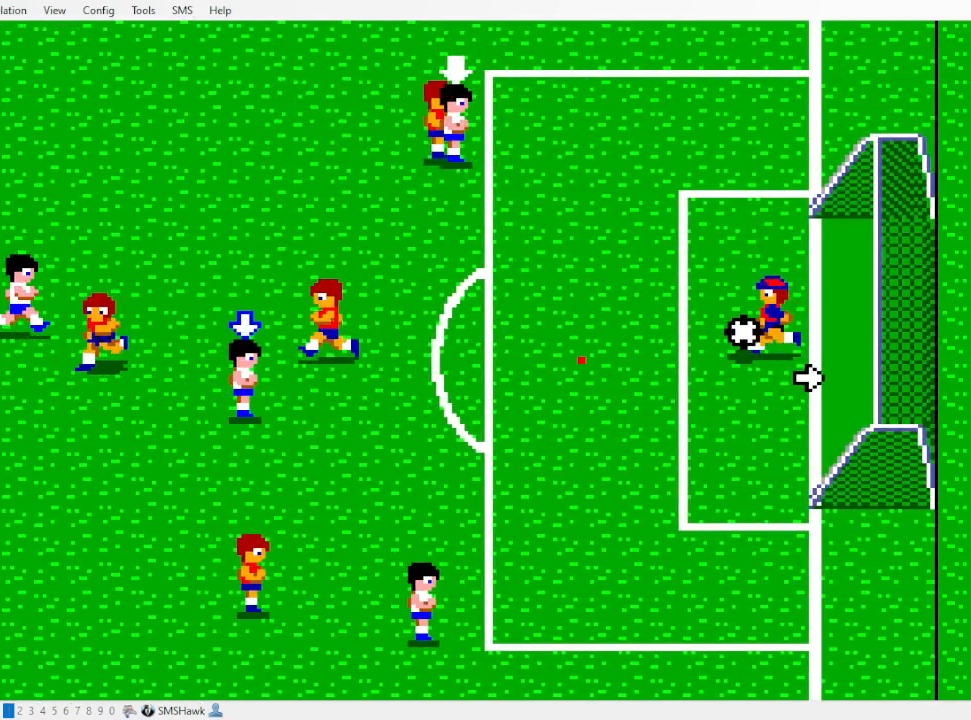
{"buttons": ["DPAD_RIGHT"], "events": [[33, "DPAD_RIGHT", "down"], [333, "DPAD_UP", "up"]]}
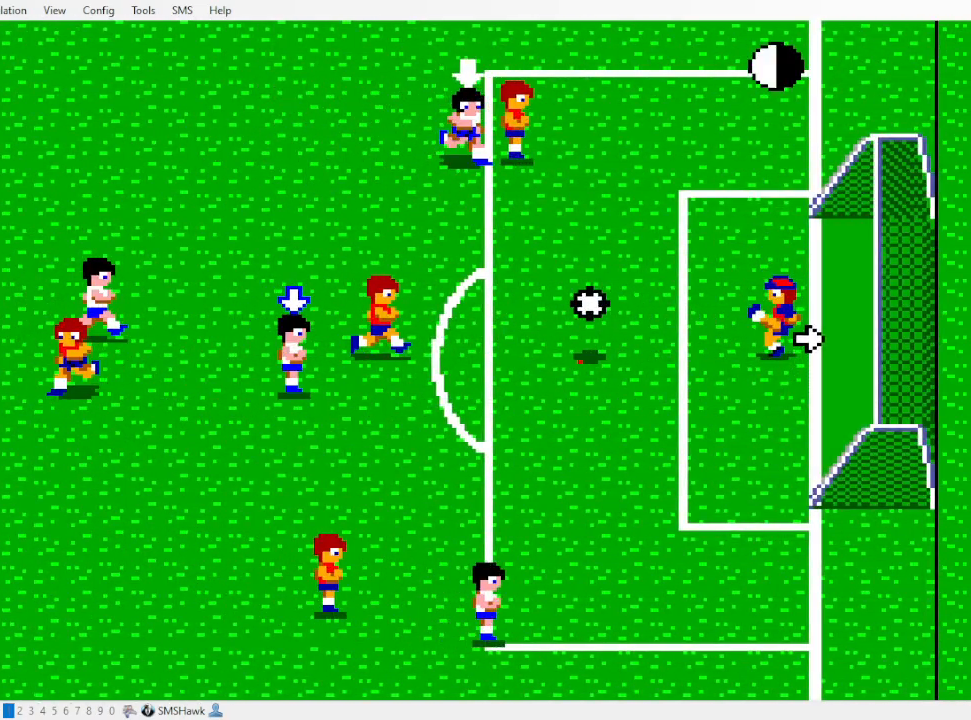
{"buttons": ["DPAD_UP", "DPAD_RIGHT"], "events": [[83, "DPAD_UP", "down"], [183, "DPAD_UP", "up"], [233, "DPAD_UP", "down"], [383, "DPAD_UP", "up"], [483, "DPAD_UP", "down"]]}
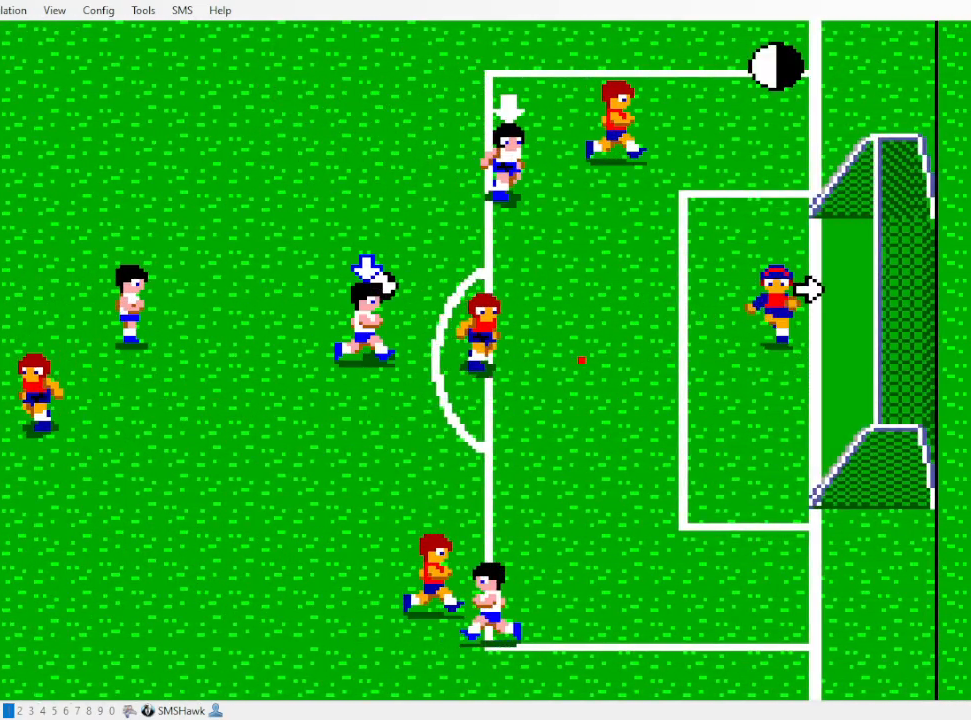
{"buttons": ["DPAD_RIGHT"], "events": [[17, "DPAD_RIGHT", "up"], [67, "DPAD_LEFT", "down"], [283, "DPAD_LEFT", "up"], [300, "DPAD_RIGHT", "down"], [333, "DPAD_UP", "up"]]}
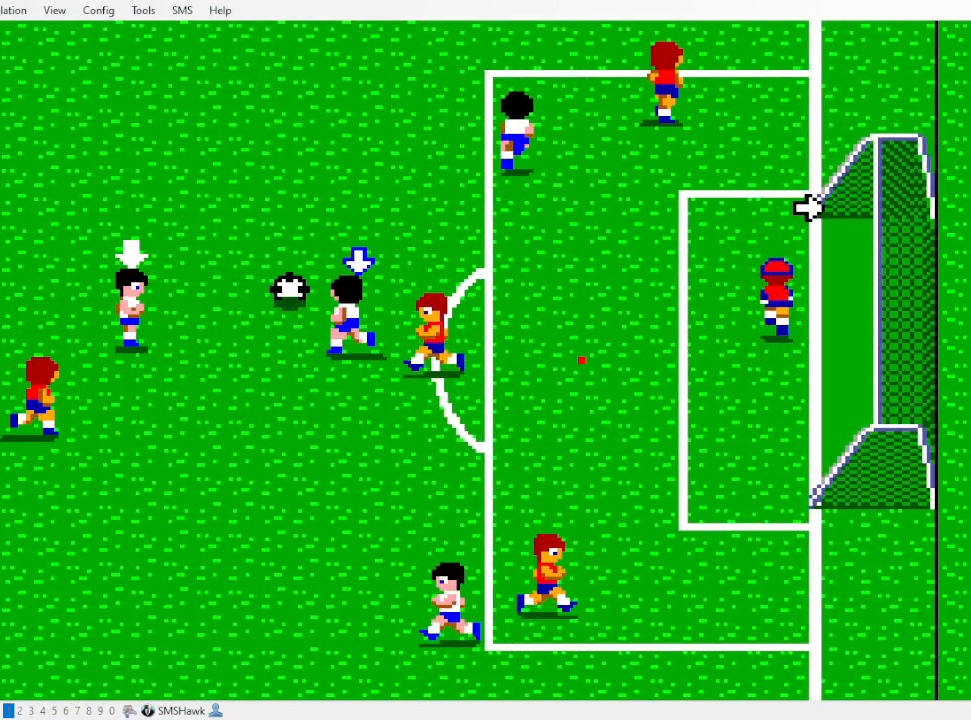
{"buttons": ["DPAD_RIGHT"], "events": []}
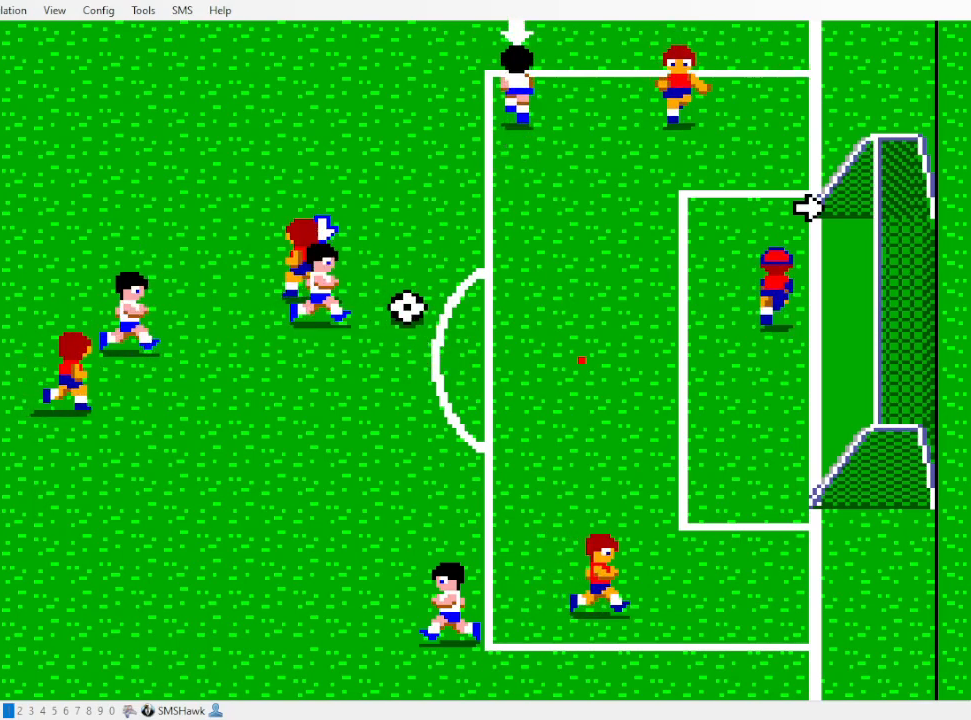
{"buttons": ["DPAD_RIGHT"], "events": []}
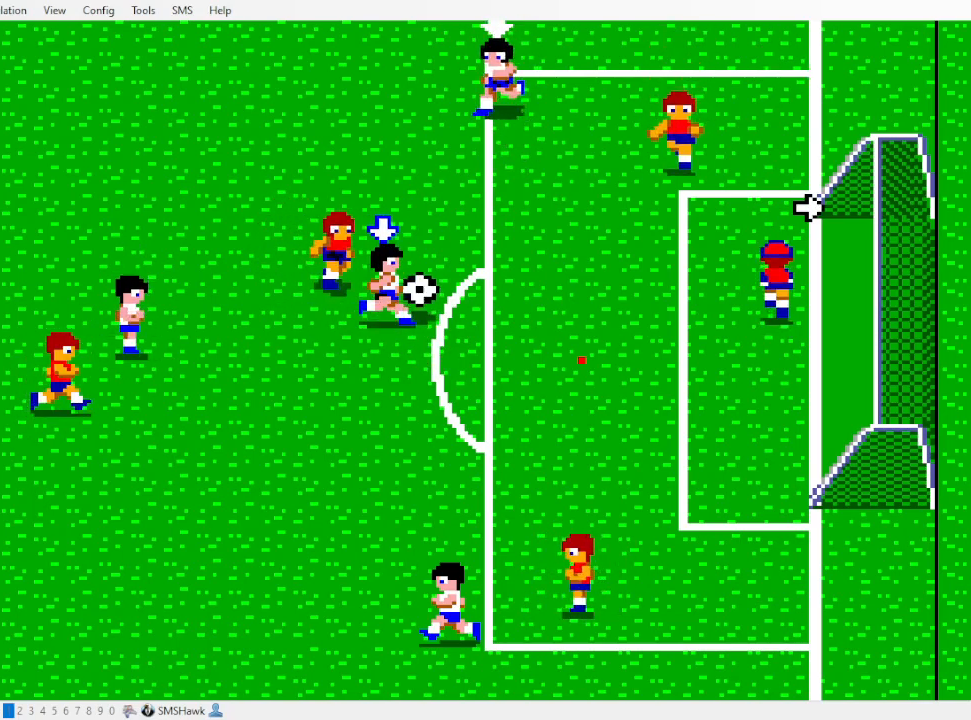
{"buttons": ["DPAD_RIGHT"], "events": []}
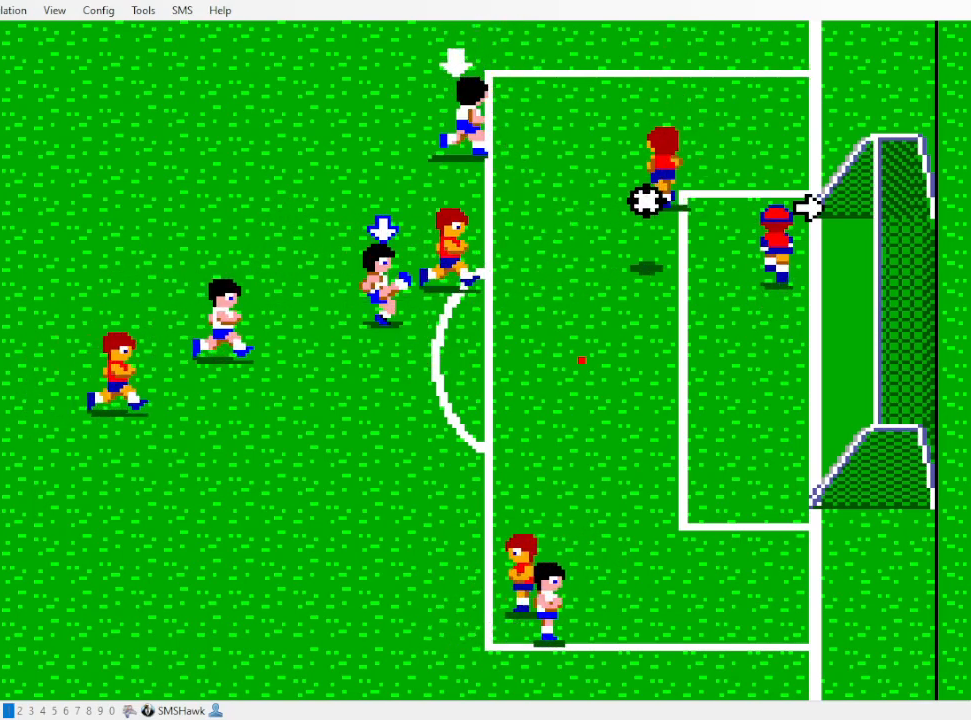
{"buttons": ["DPAD_RIGHT"], "events": []}
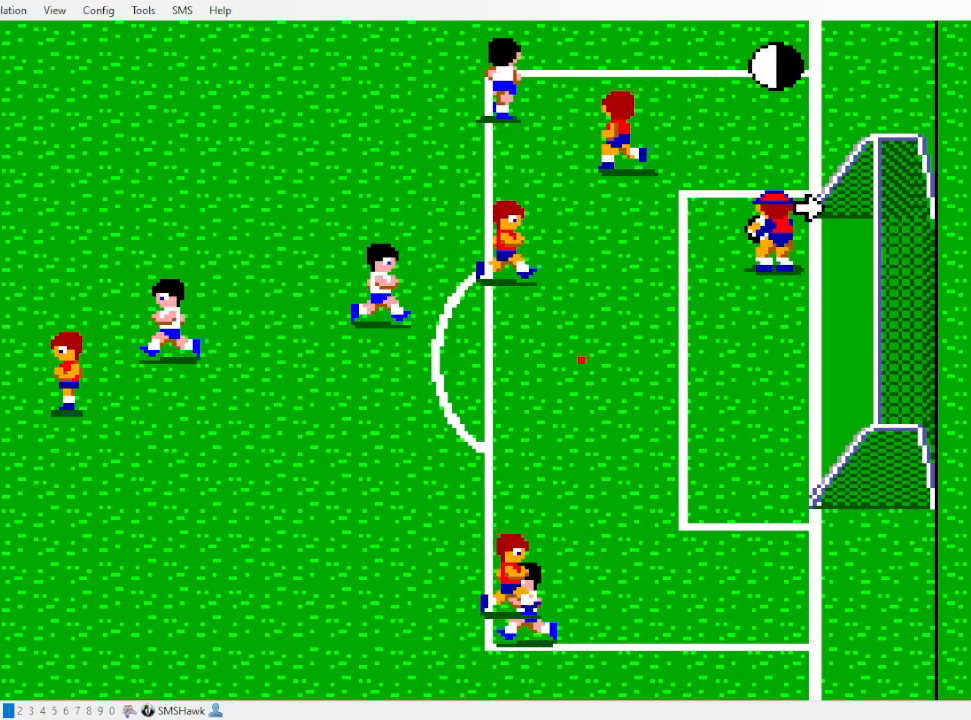
{"buttons": ["DPAD_UP", "DPAD_LEFT"], "events": [[233, "DPAD_RIGHT", "up"], [233, "DPAD_UP", "down"], [350, "DPAD_UP", "up"], [400, "DPAD_LEFT", "down"], [450, "DPAD_UP", "down"]]}
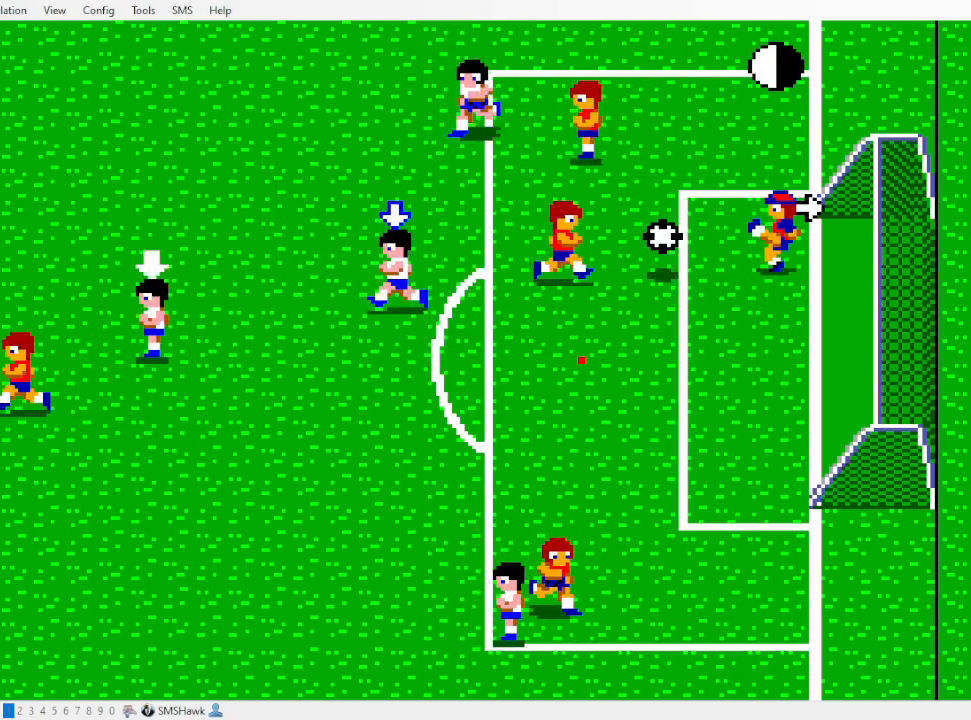
{"buttons": ["DPAD_LEFT"], "events": [[33, "DPAD_LEFT", "up"], [33, "DPAD_RIGHT", "down"], [217, "DPAD_UP", "up"], [333, "DPAD_UP", "down"], [350, "DPAD_RIGHT", "up"], [433, "DPAD_UP", "up"], [450, "DPAD_DOWN", "down"], [500, "DPAD_DOWN", "up"], [500, "DPAD_LEFT", "down"]]}